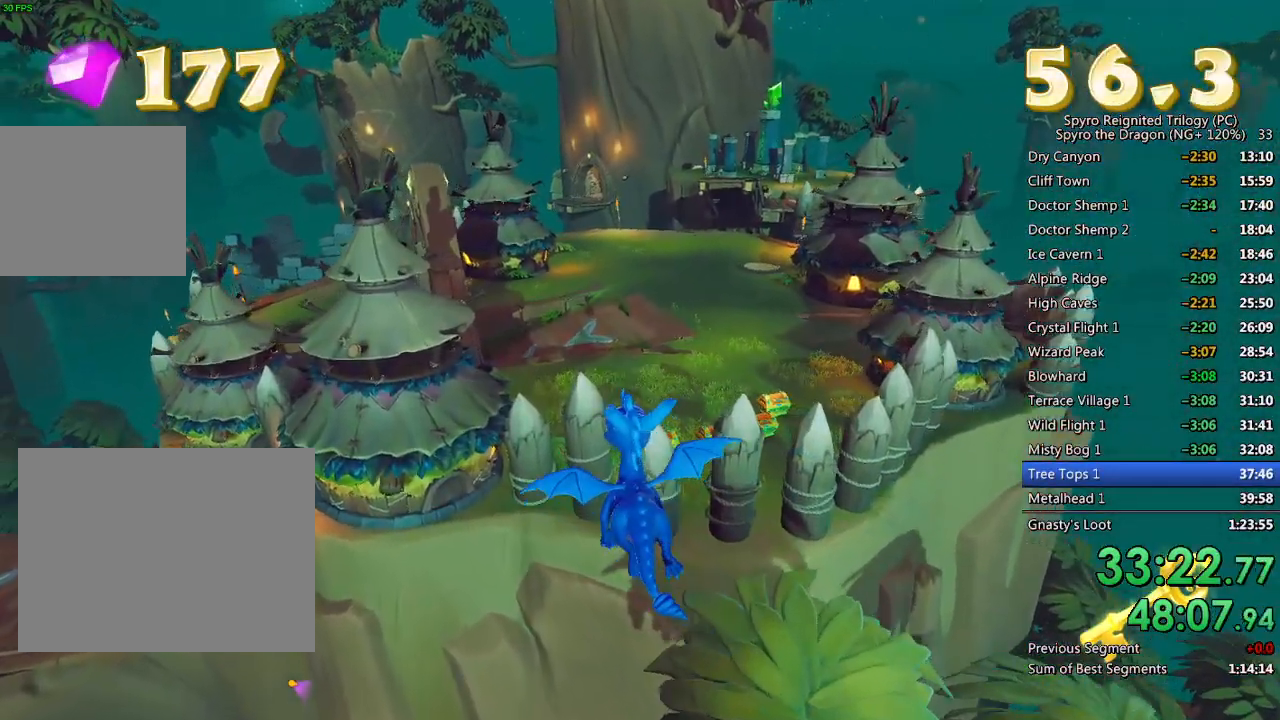
Gameplay with a controller (PlayStation layout); each line is a JSON object with the inputs held at the frame after it. "events" lists button and stick changes between this image and that frame as [ms after this image, input, new state], when the widget could be followed in between.
{"buttons": [], "left_stick": "up", "right_stick": "down-right", "events": []}
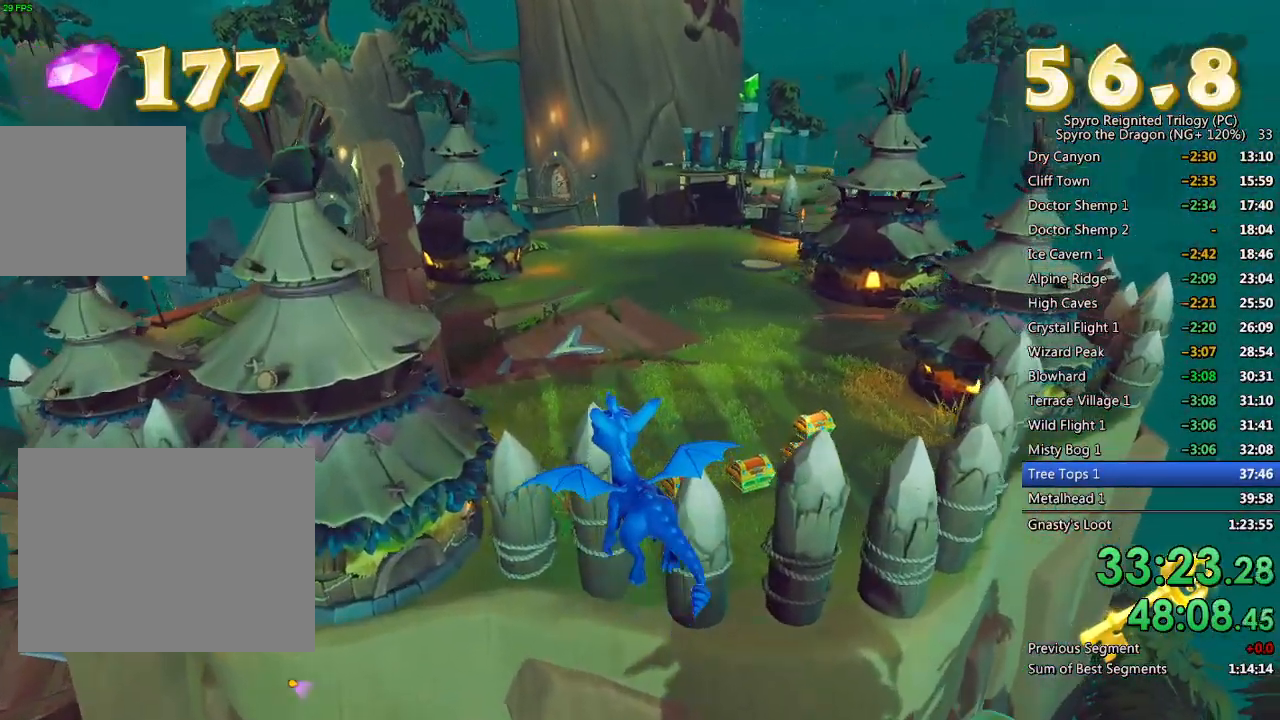
{"buttons": [], "left_stick": "up", "right_stick": "down-right", "events": []}
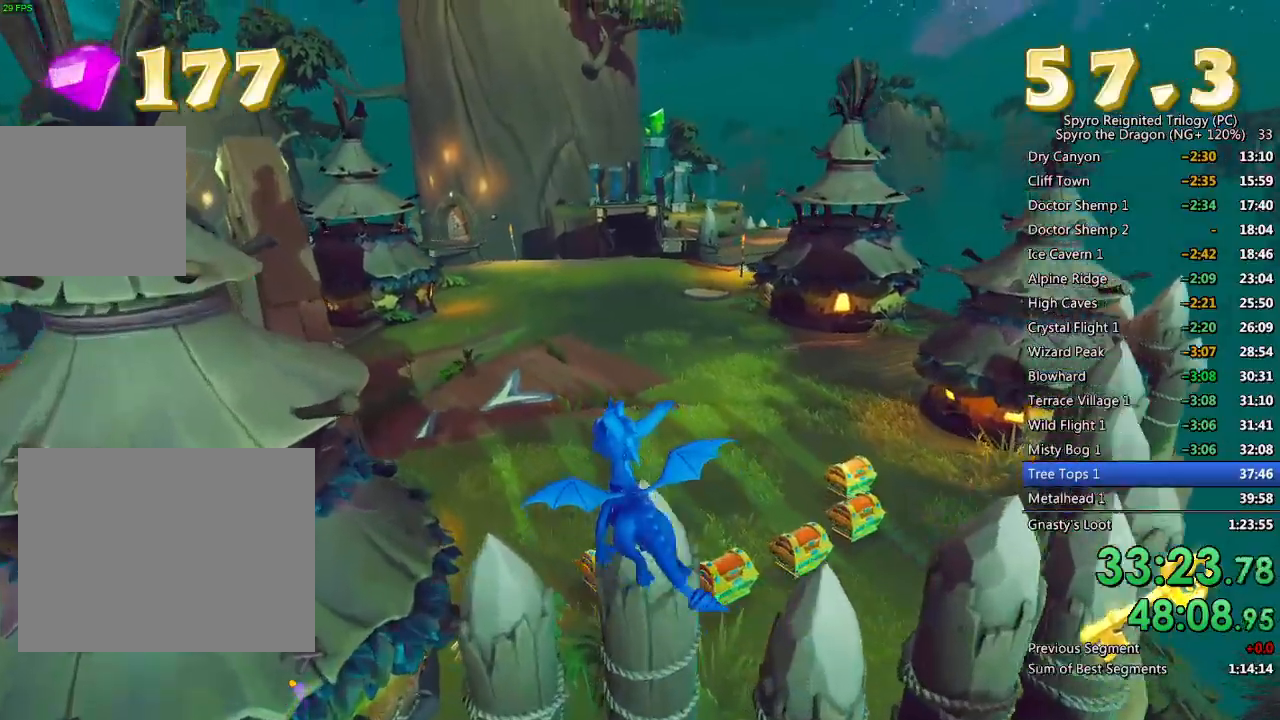
{"buttons": [], "left_stick": "up-right", "right_stick": "center", "events": [[183, "left_stick", "up-right"], [467, "right_stick", "center"]]}
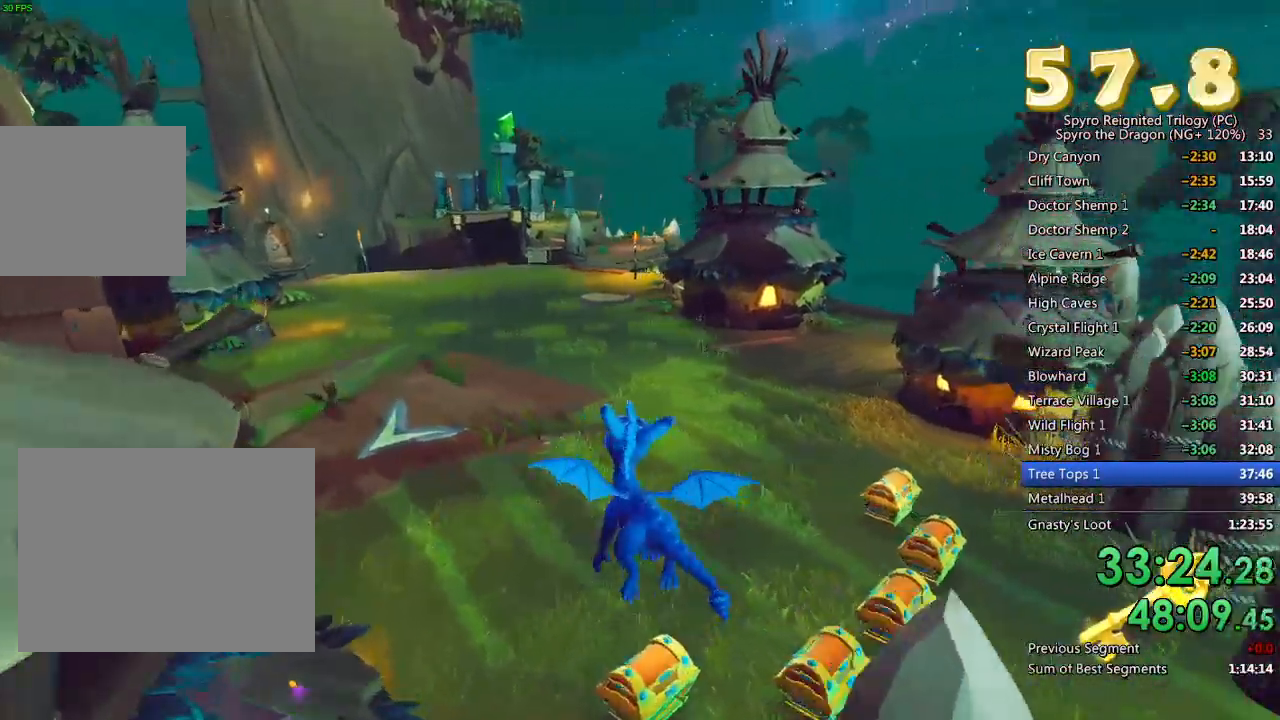
{"buttons": [], "left_stick": "up", "right_stick": "right", "events": [[100, "TRIANGLE", "down"], [183, "left_stick", "up"], [200, "TRIANGLE", "up"], [333, "right_stick", "right"]]}
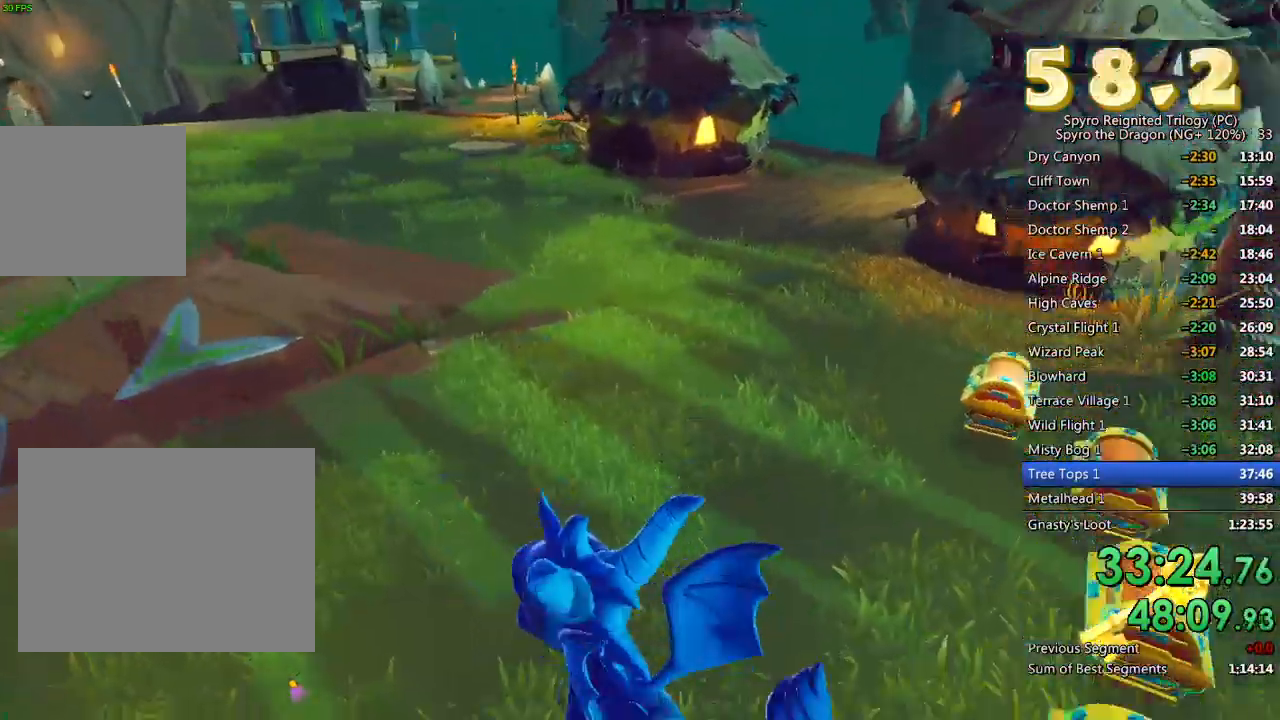
{"buttons": [], "left_stick": "center", "right_stick": "center", "events": [[83, "left_stick", "center"], [233, "left_stick", "down-right"], [350, "right_stick", "up-right"], [433, "left_stick", "center"], [467, "right_stick", "center"]]}
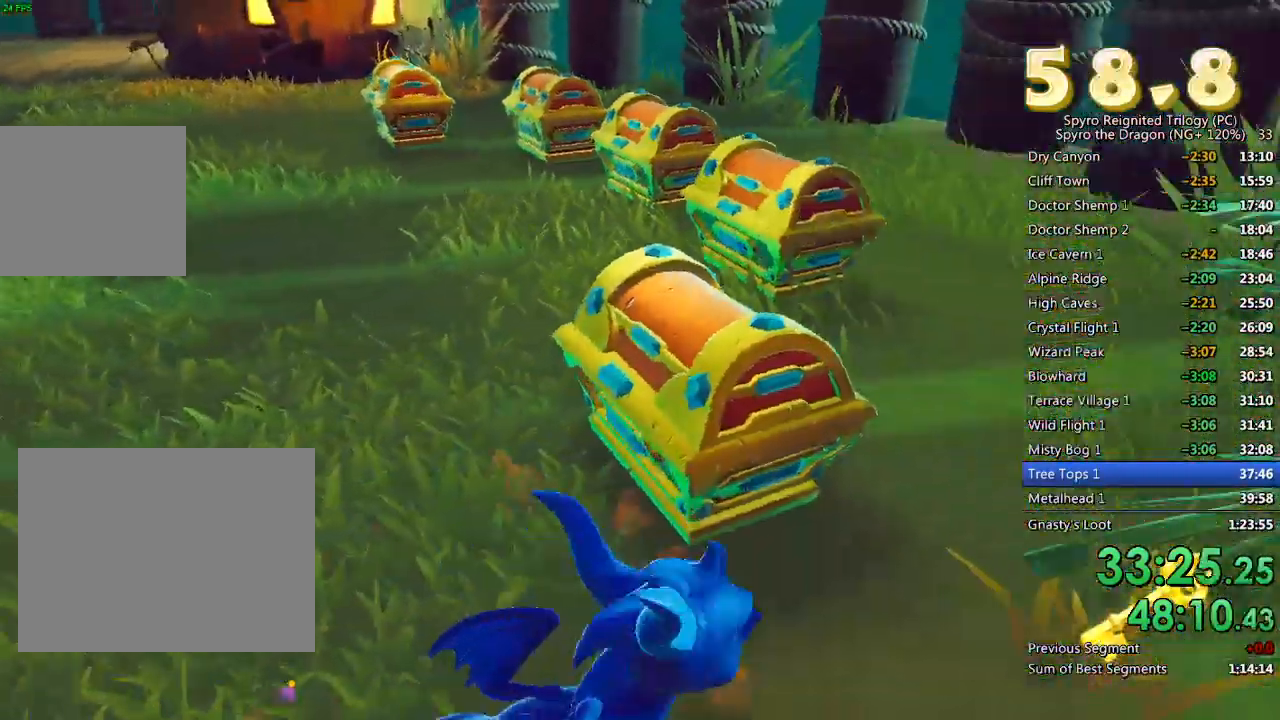
{"buttons": ["SQUARE"], "left_stick": "up-left", "right_stick": "center", "events": [[17, "left_stick", "right"], [83, "left_stick", "center"], [217, "left_stick", "up"], [333, "SQUARE", "down"], [483, "left_stick", "up-left"]]}
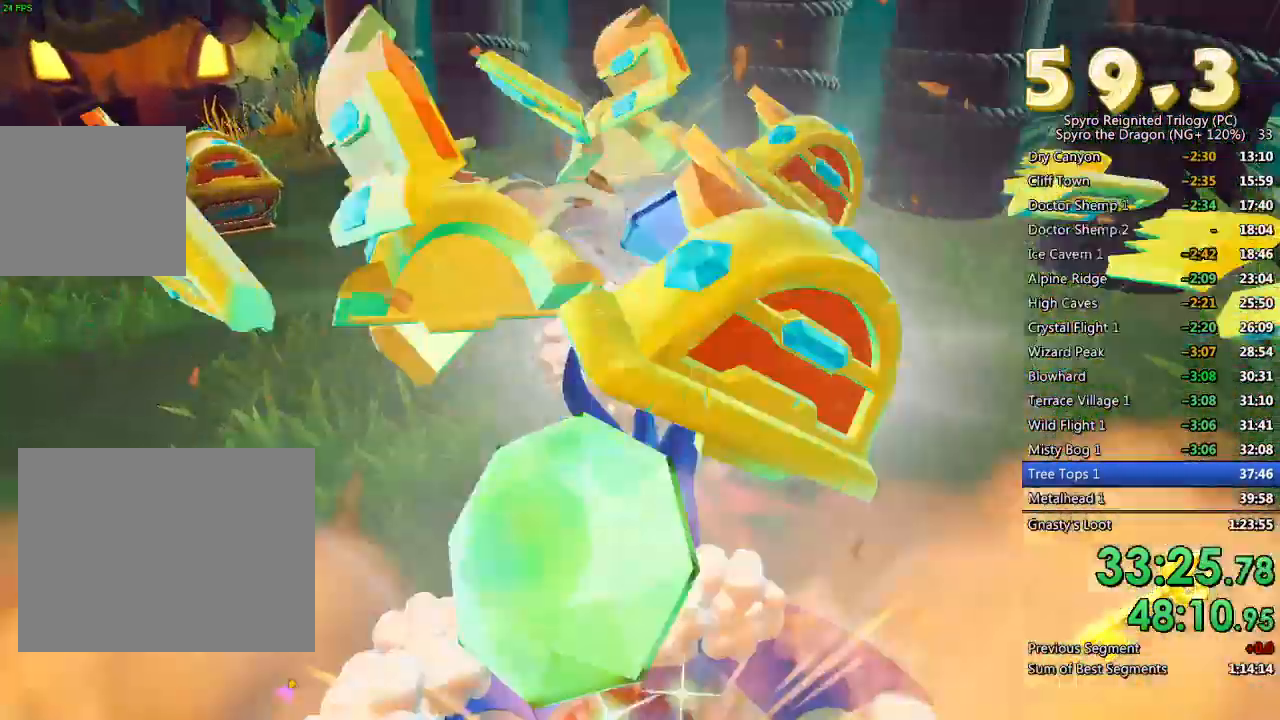
{"buttons": [], "left_stick": "left", "right_stick": "left", "events": [[200, "SQUARE", "up"], [300, "right_stick", "left"], [483, "left_stick", "left"]]}
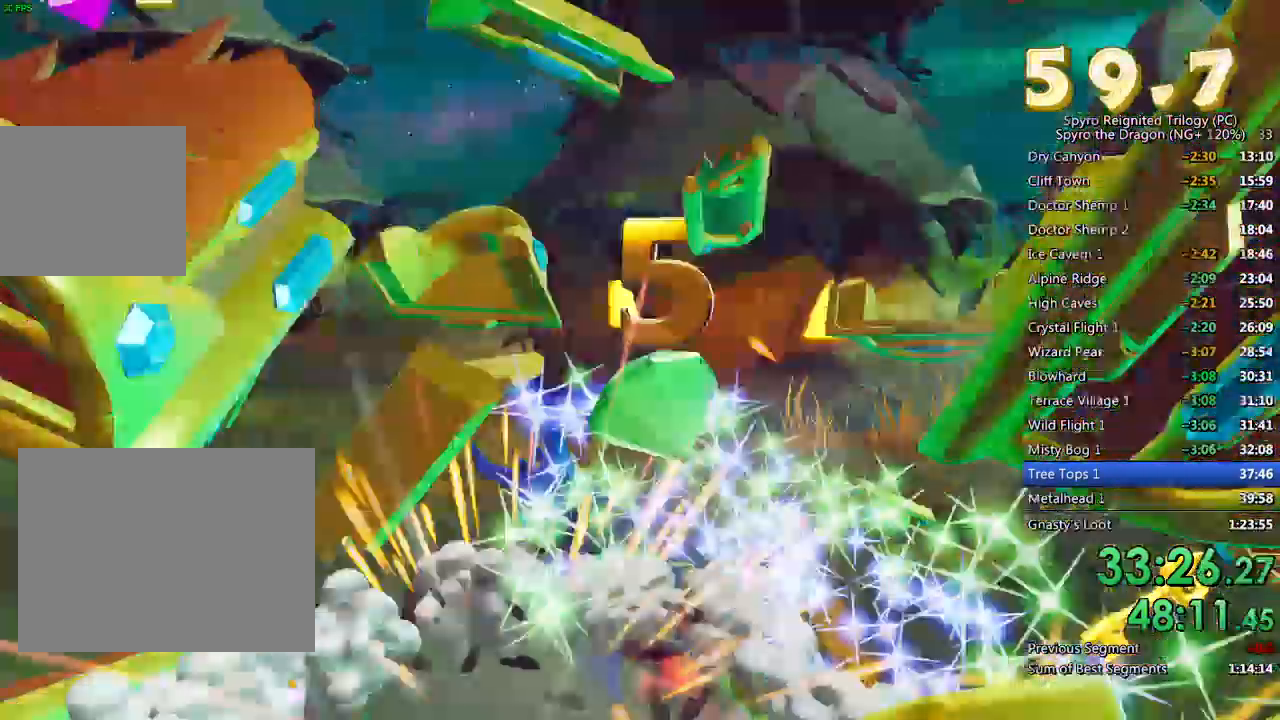
{"buttons": [], "left_stick": "center", "right_stick": "left", "events": [[117, "left_stick", "up-left"], [150, "L2", "down"], [283, "L1", "down"], [317, "left_stick", "up"], [333, "L1", "up"], [350, "L2", "up"], [483, "left_stick", "center"]]}
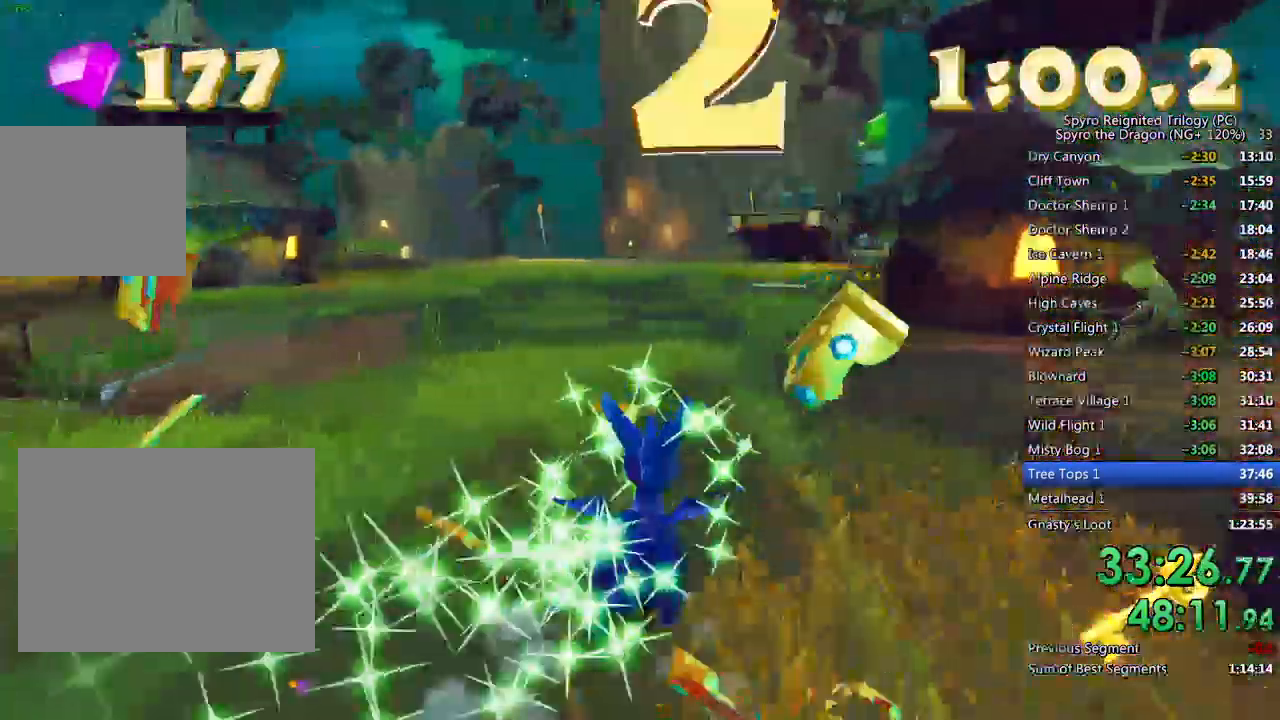
{"buttons": [], "left_stick": "up-right", "right_stick": "left", "events": [[67, "left_stick", "up"], [300, "left_stick", "up-right"]]}
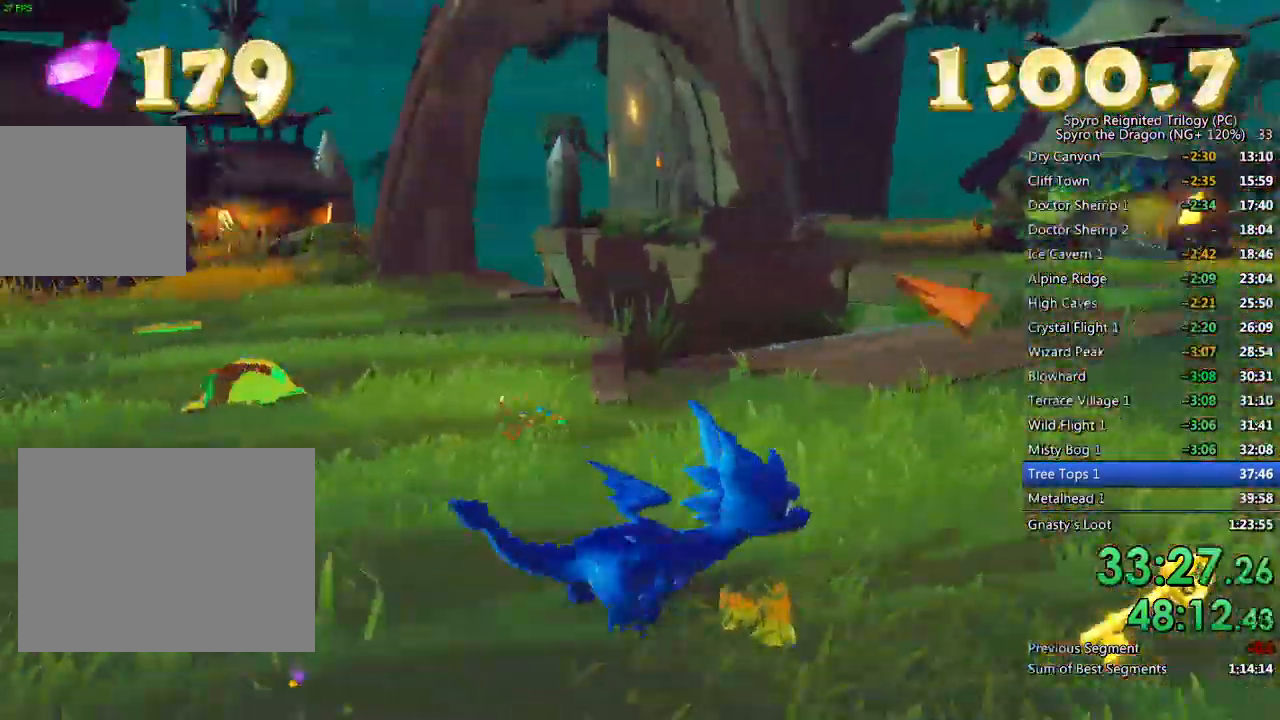
{"buttons": ["L2"], "left_stick": "down-right", "right_stick": "right", "events": [[33, "right_stick", "center"], [233, "right_stick", "right"], [283, "left_stick", "down-right"], [500, "L2", "down"]]}
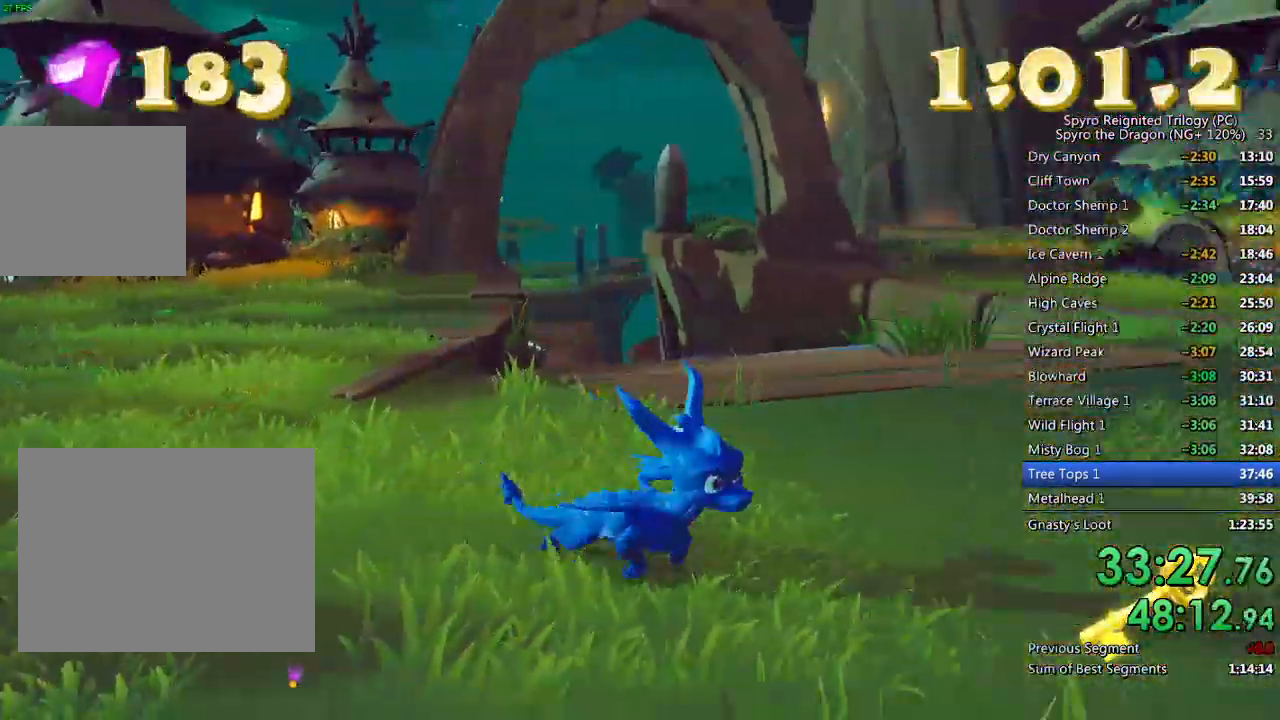
{"buttons": [], "left_stick": "up-left", "right_stick": "left", "events": [[17, "L1", "down"], [33, "right_stick", "center"], [67, "left_stick", "up-right"], [83, "SQUARE", "down"], [133, "L1", "up"], [150, "L2", "up"], [150, "left_stick", "up"], [200, "SQUARE", "up"], [283, "left_stick", "up-left"], [333, "right_stick", "left"], [383, "left_stick", "center"], [483, "left_stick", "up-left"]]}
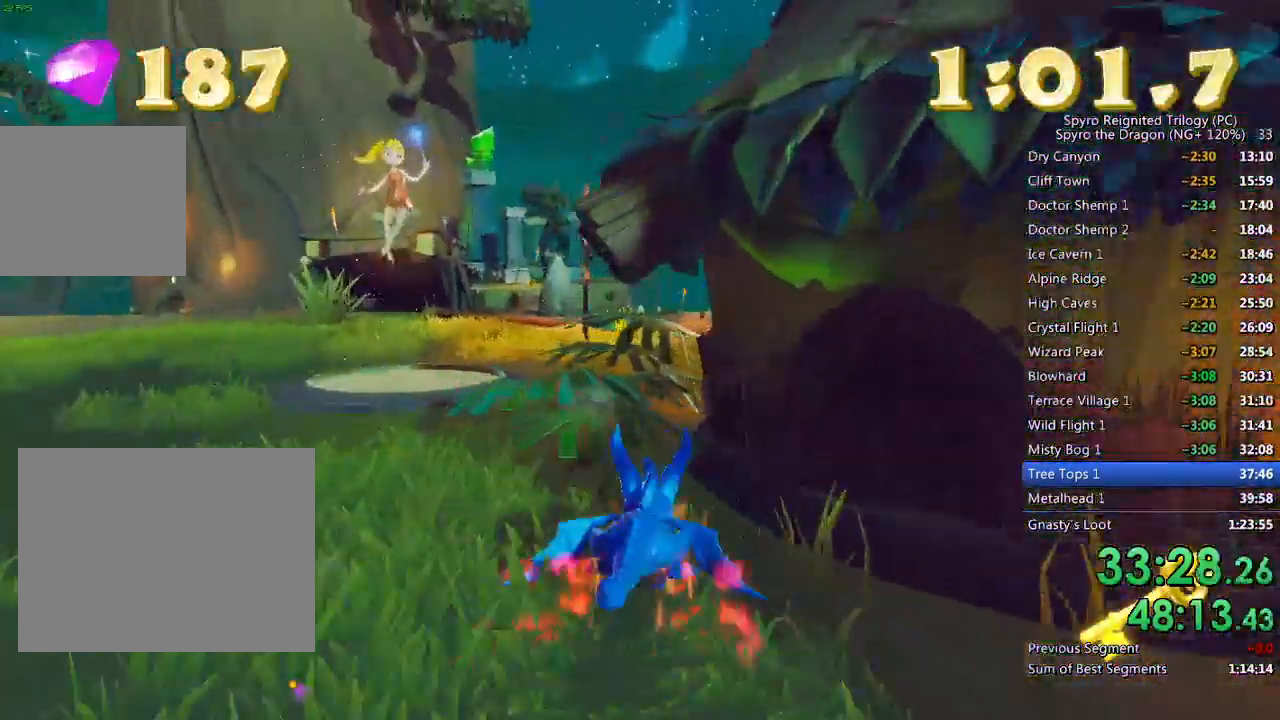
{"buttons": [], "left_stick": "center", "right_stick": "left", "events": [[267, "left_stick", "up"], [483, "left_stick", "center"]]}
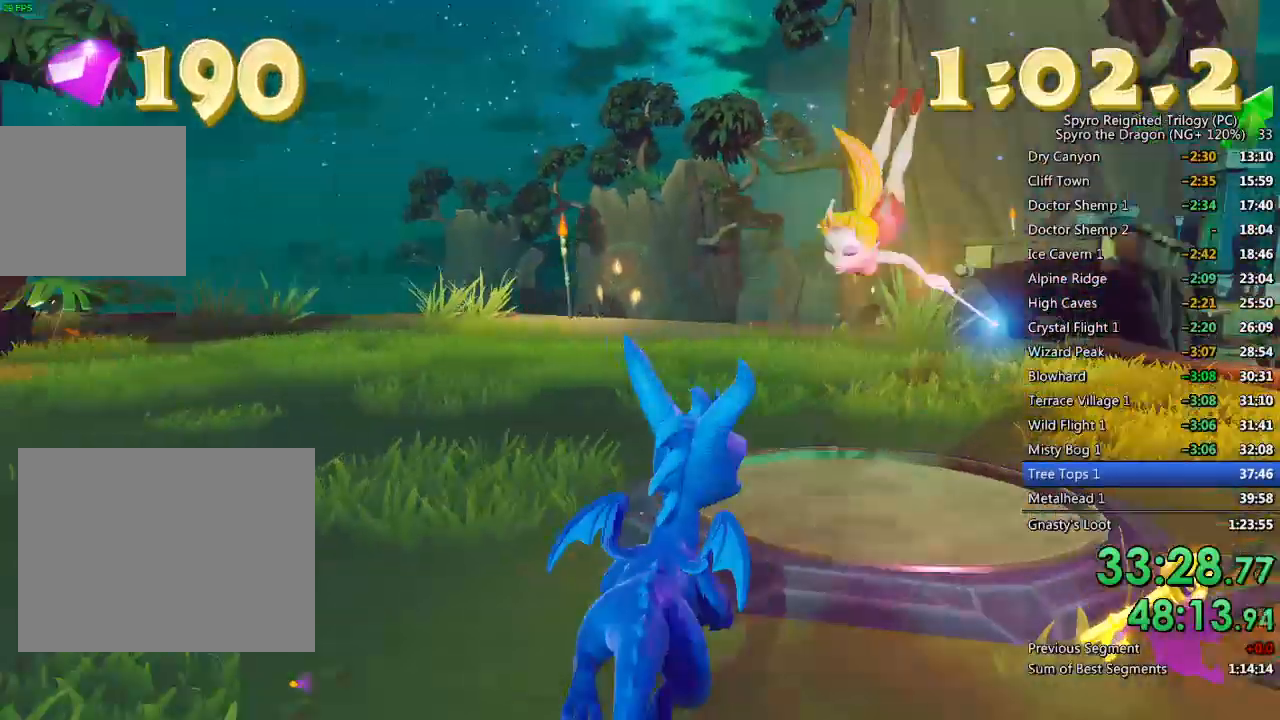
{"buttons": ["SQUARE"], "left_stick": "center", "right_stick": "center", "events": [[67, "left_stick", "up-left"], [117, "right_stick", "center"], [217, "SQUARE", "down"], [367, "left_stick", "center"]]}
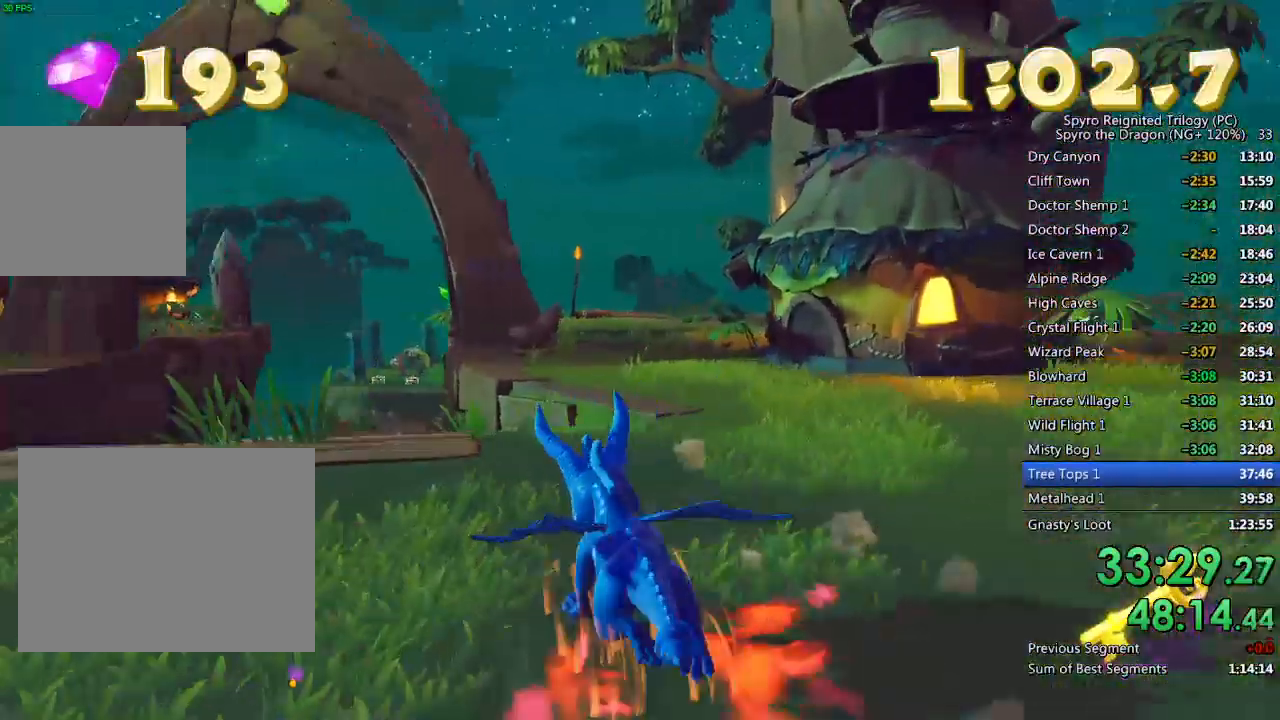
{"buttons": ["SQUARE"], "left_stick": "left", "right_stick": "center", "events": [[183, "left_stick", "left"], [267, "CROSS", "down"], [300, "left_stick", "up"], [350, "CROSS", "up"], [417, "left_stick", "center"], [500, "left_stick", "left"]]}
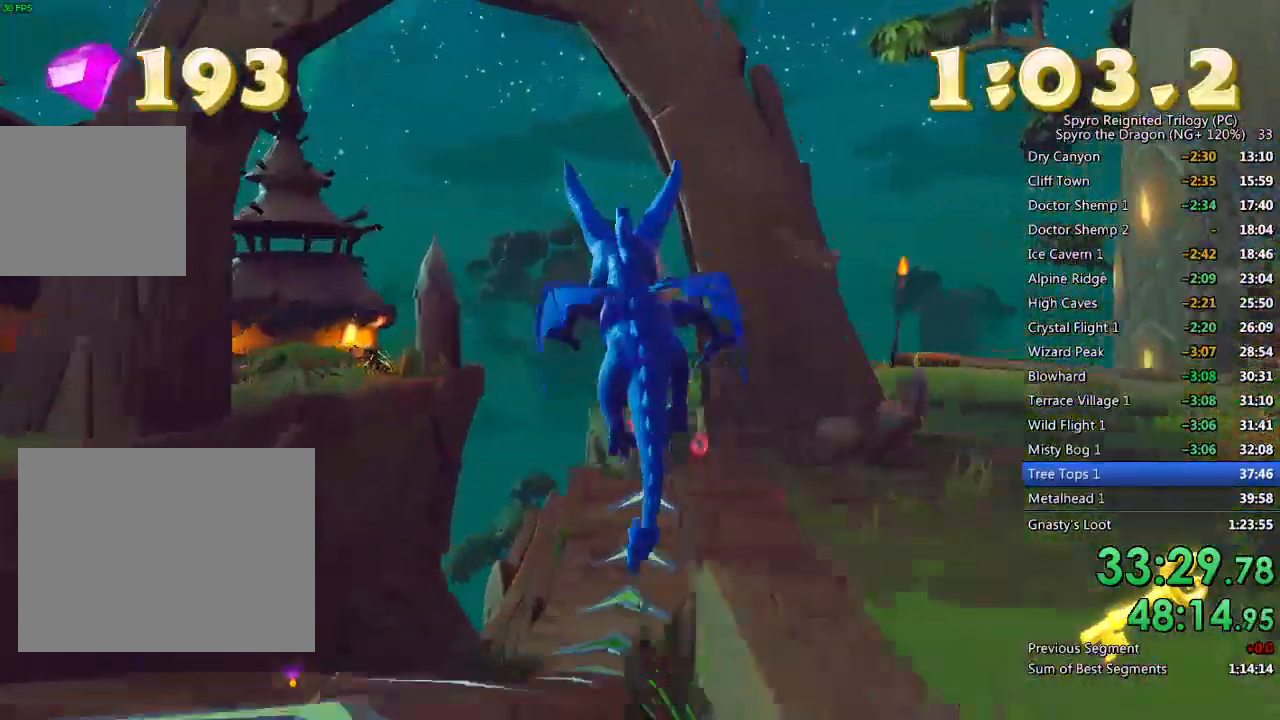
{"buttons": ["SQUARE"], "left_stick": "center", "right_stick": "center", "events": [[117, "left_stick", "center"], [250, "left_stick", "up-right"], [433, "left_stick", "center"]]}
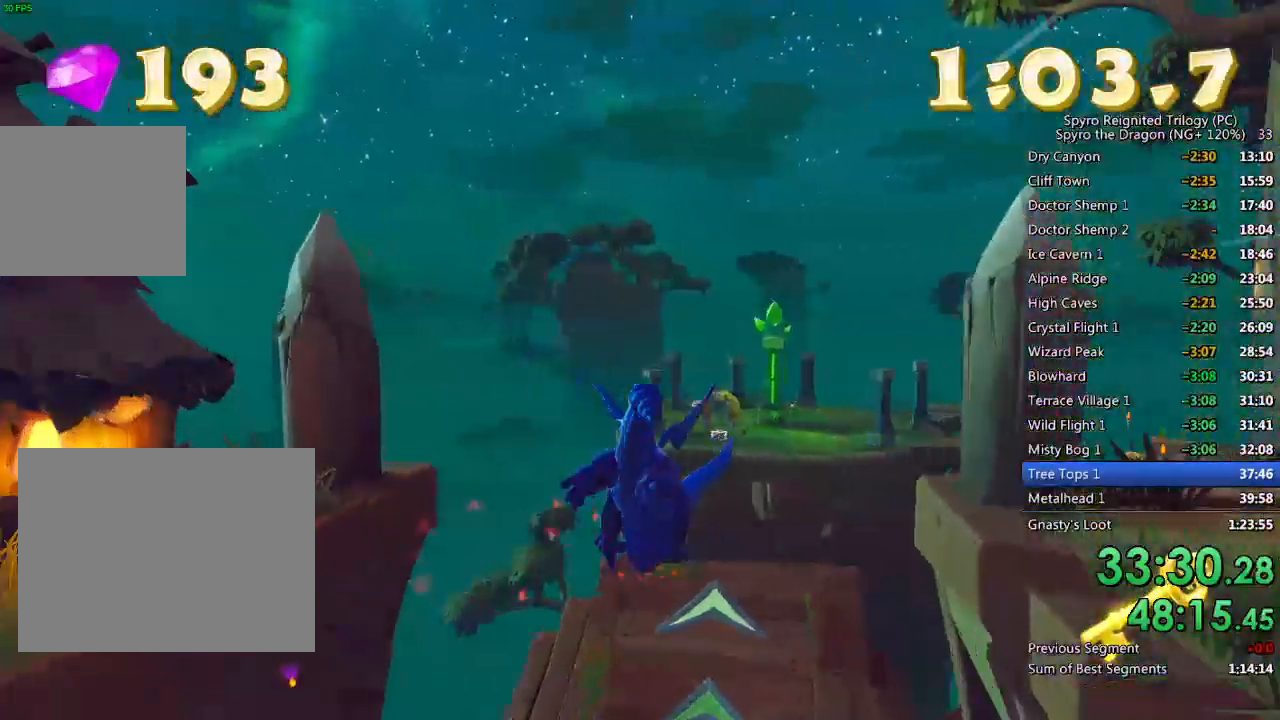
{"buttons": ["SQUARE"], "left_stick": "center", "right_stick": "center", "events": []}
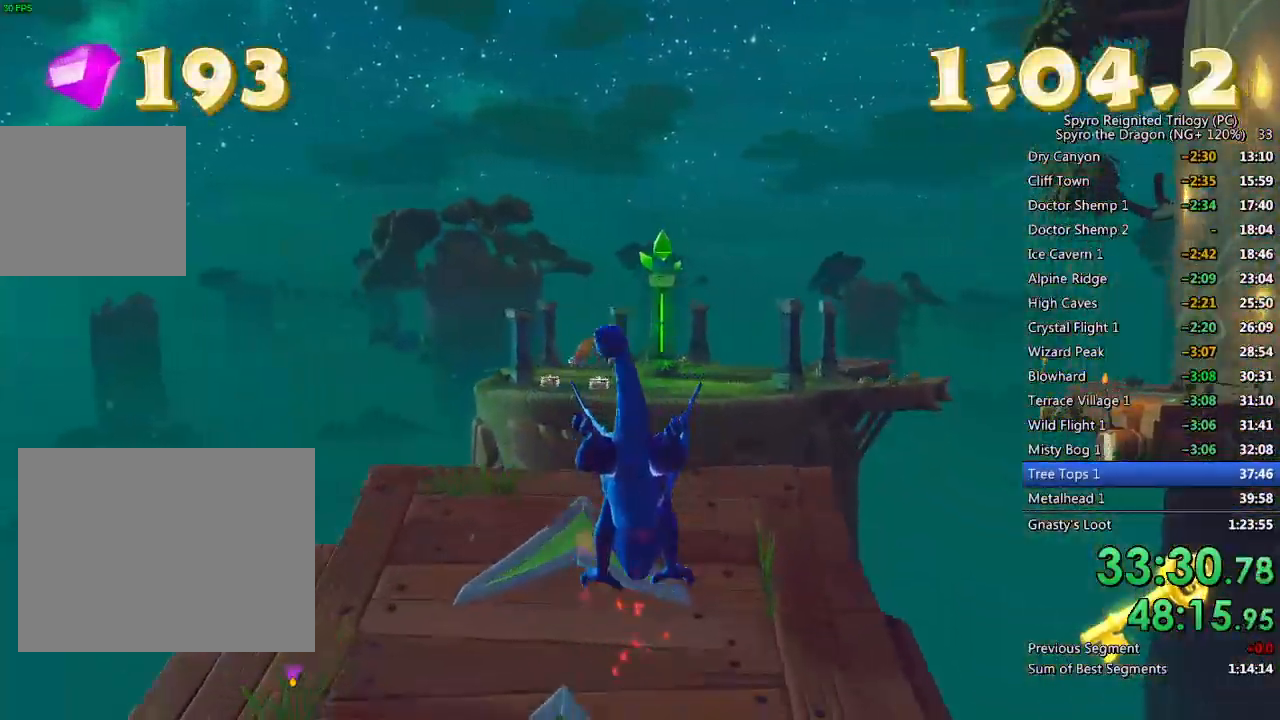
{"buttons": ["CROSS", "SQUARE"], "left_stick": "center", "right_stick": "center", "events": [[317, "CROSS", "down"]]}
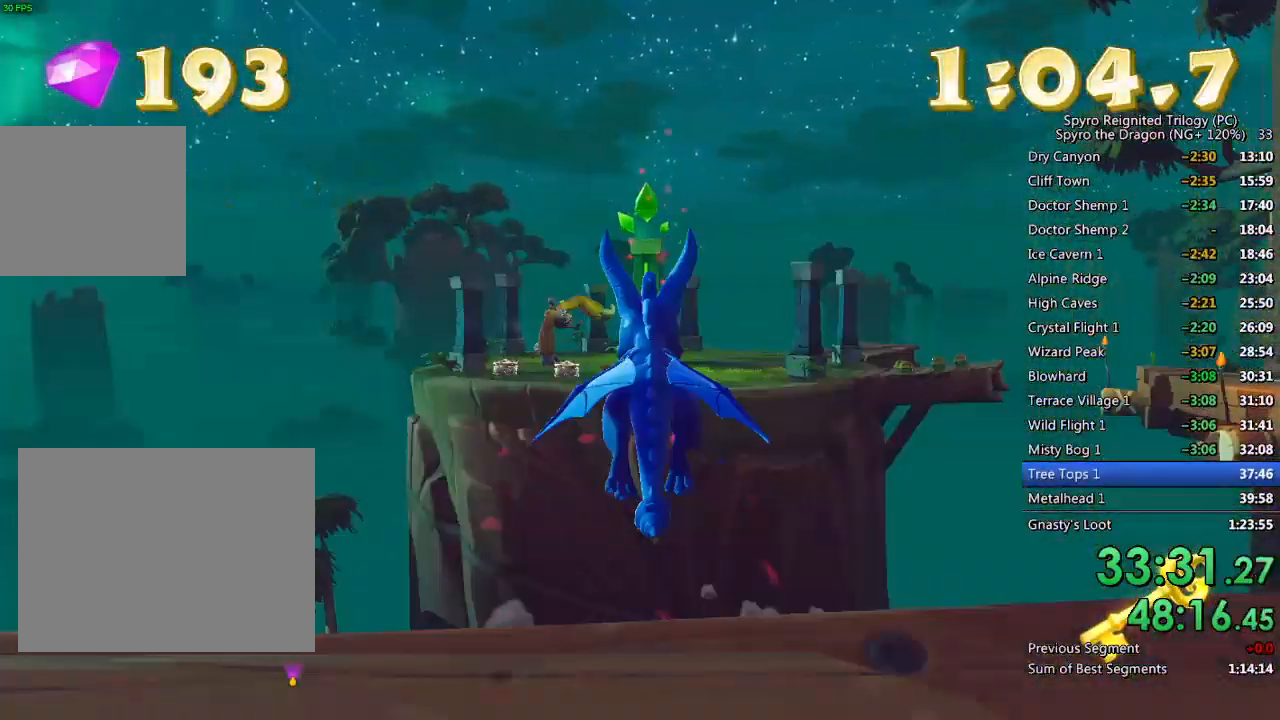
{"buttons": ["SQUARE"], "left_stick": "left", "right_stick": "center", "events": [[417, "CROSS", "up"], [450, "left_stick", "left"]]}
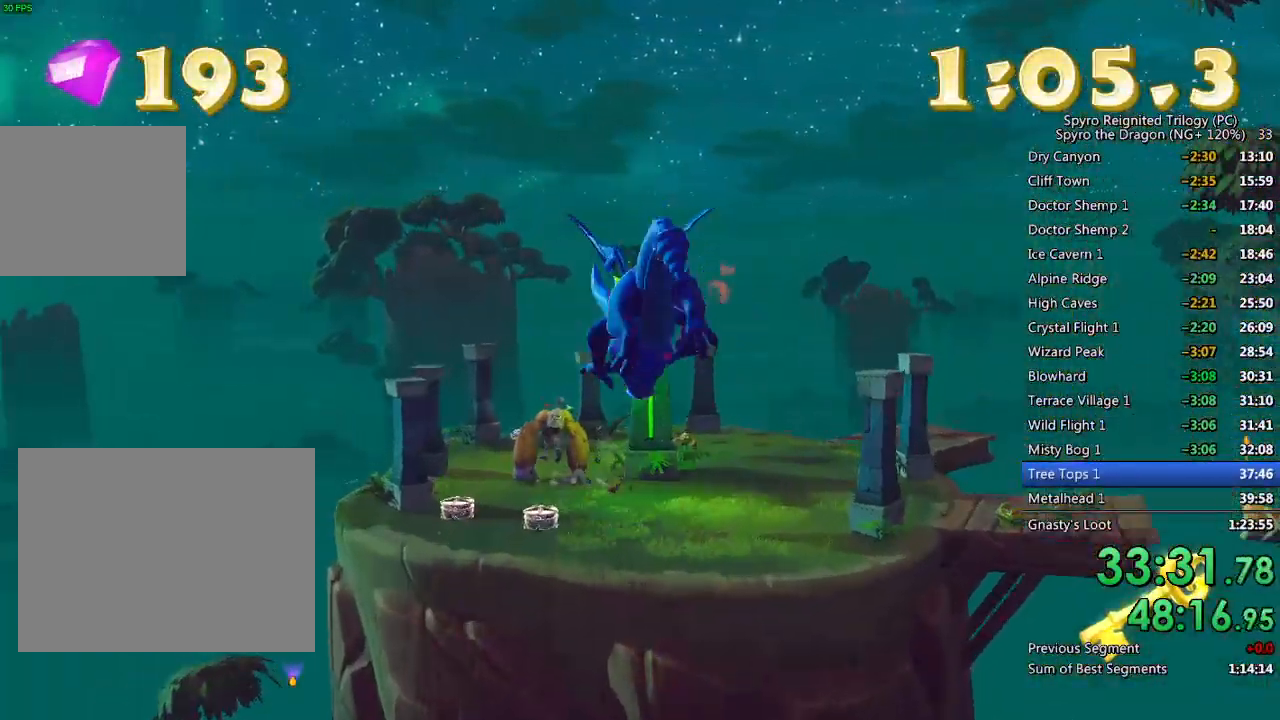
{"buttons": ["SQUARE"], "left_stick": "center", "right_stick": "center", "events": [[83, "left_stick", "center"]]}
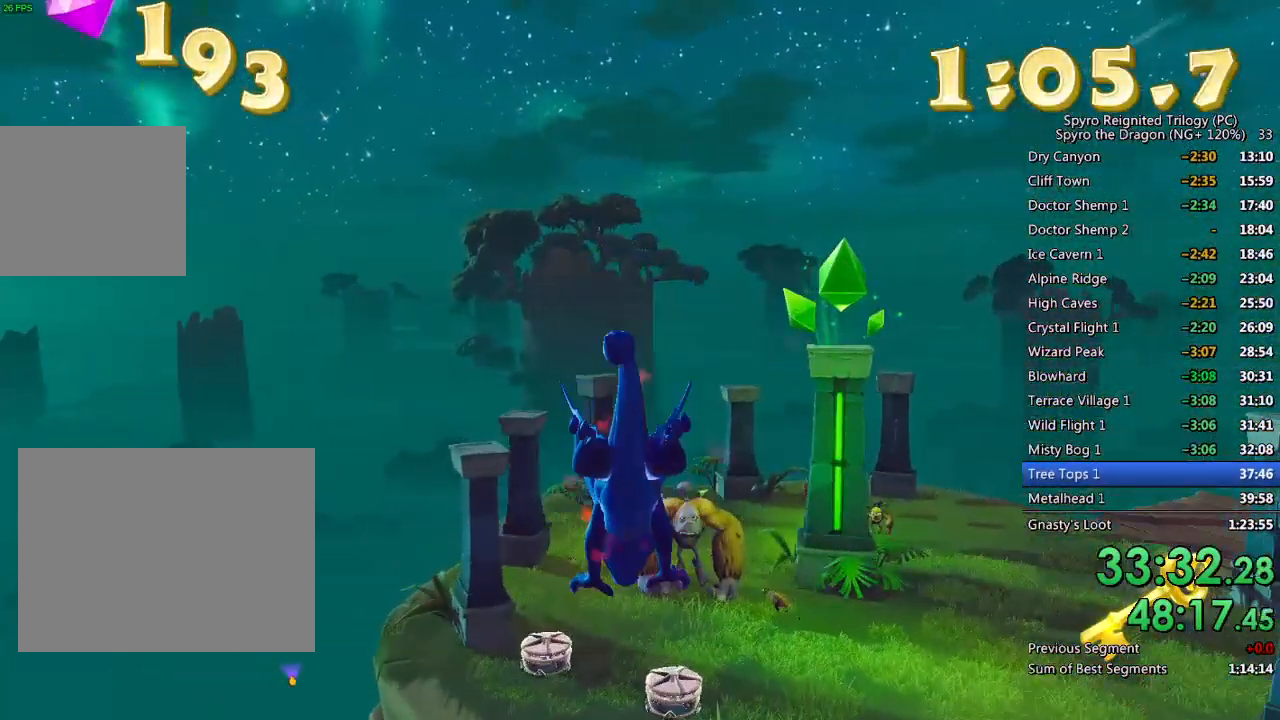
{"buttons": ["SQUARE"], "left_stick": "center", "right_stick": "center", "events": [[200, "left_stick", "right"], [267, "left_stick", "center"]]}
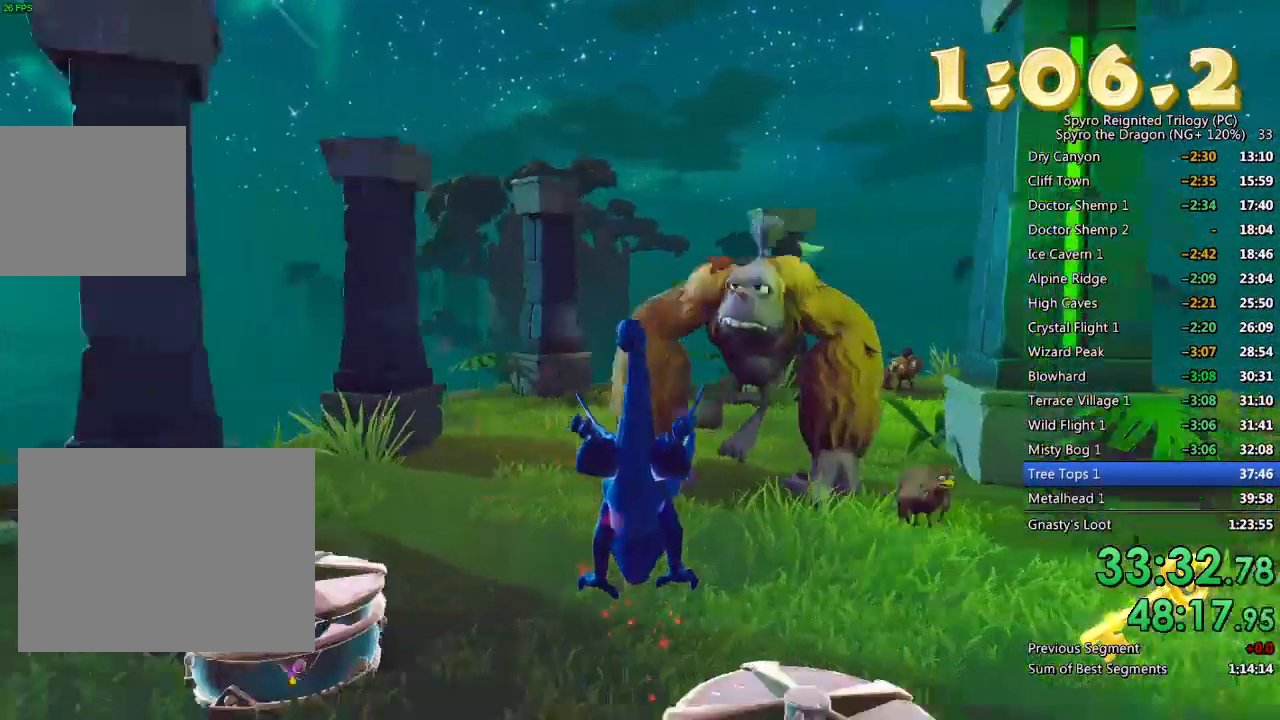
{"buttons": ["SQUARE"], "left_stick": "up-right", "right_stick": "center", "events": [[50, "left_stick", "right"], [167, "left_stick", "center"], [367, "left_stick", "right"], [450, "left_stick", "up-right"]]}
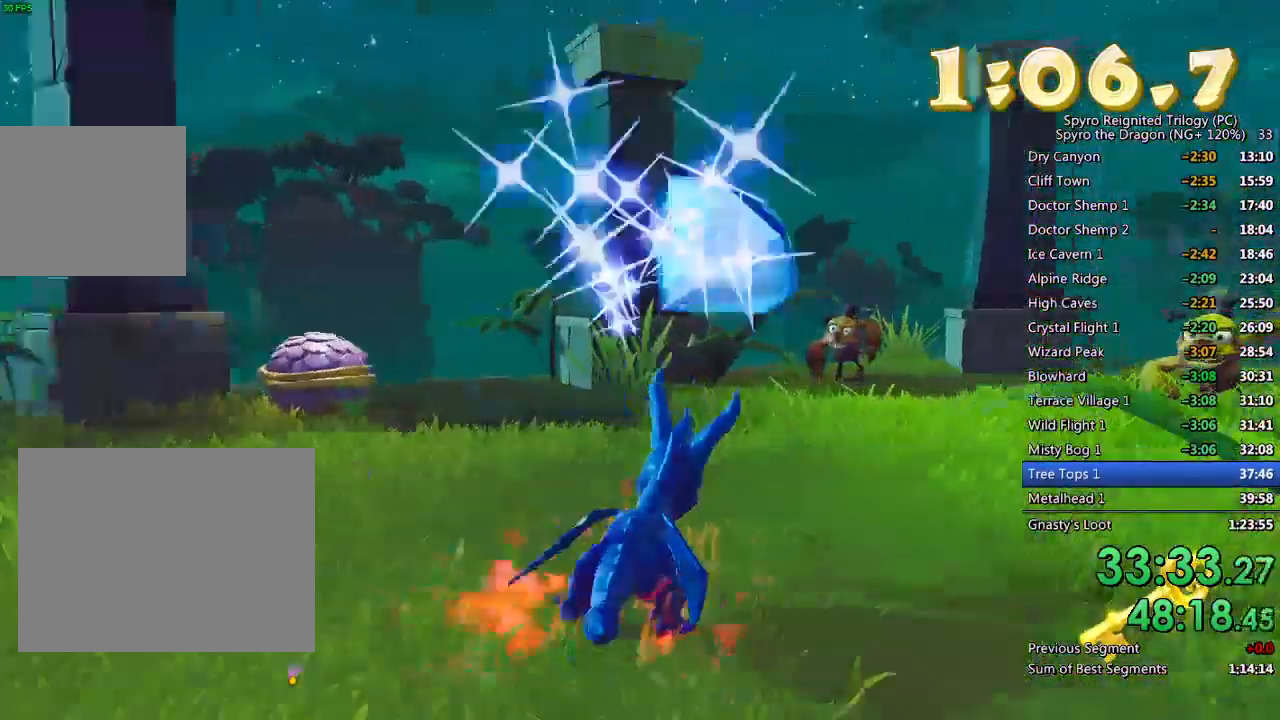
{"buttons": [], "left_stick": "center", "right_stick": "right", "events": [[67, "left_stick", "center"], [150, "SQUARE", "up"], [367, "left_stick", "up-left"], [367, "right_stick", "right"], [500, "left_stick", "center"]]}
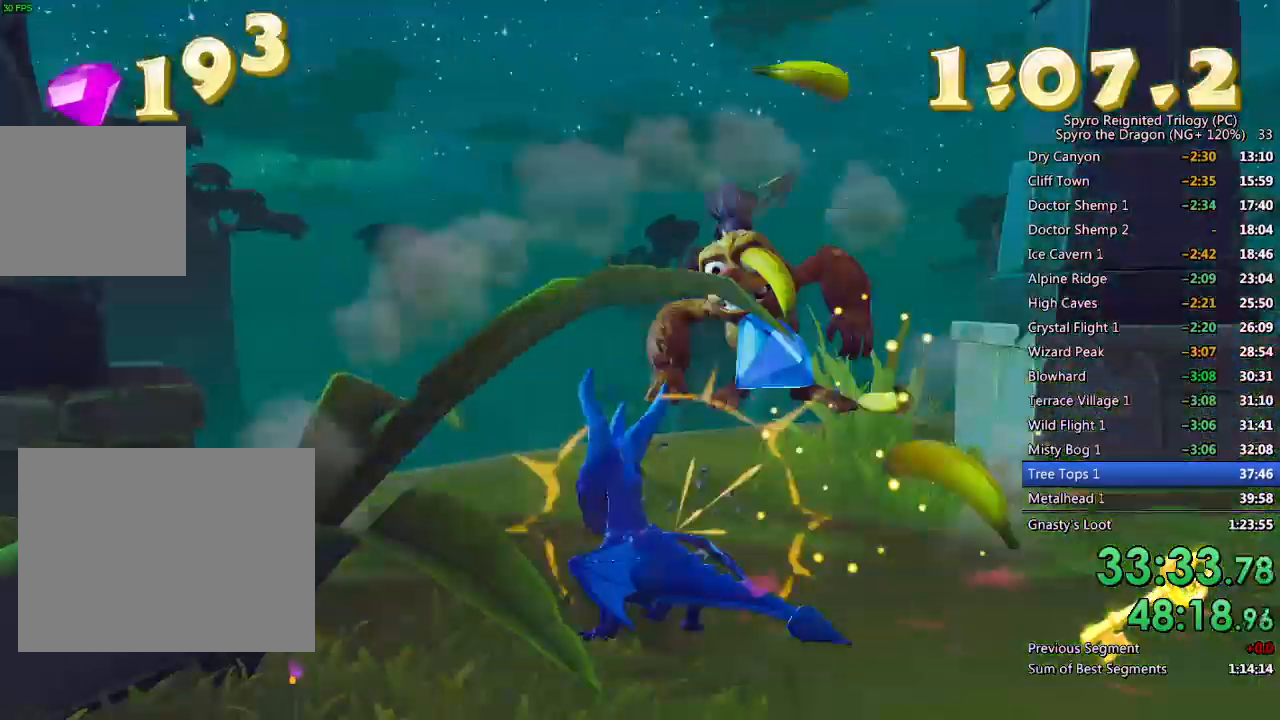
{"buttons": ["CIRCLE"], "left_stick": "up-right", "right_stick": "center", "events": [[67, "left_stick", "down-right"], [233, "L2", "down"], [250, "L1", "down"], [267, "right_stick", "center"], [283, "left_stick", "right"], [317, "CIRCLE", "down"], [350, "L1", "up"], [383, "L2", "up"], [417, "left_stick", "up-right"], [433, "CIRCLE", "up"], [500, "CIRCLE", "down"]]}
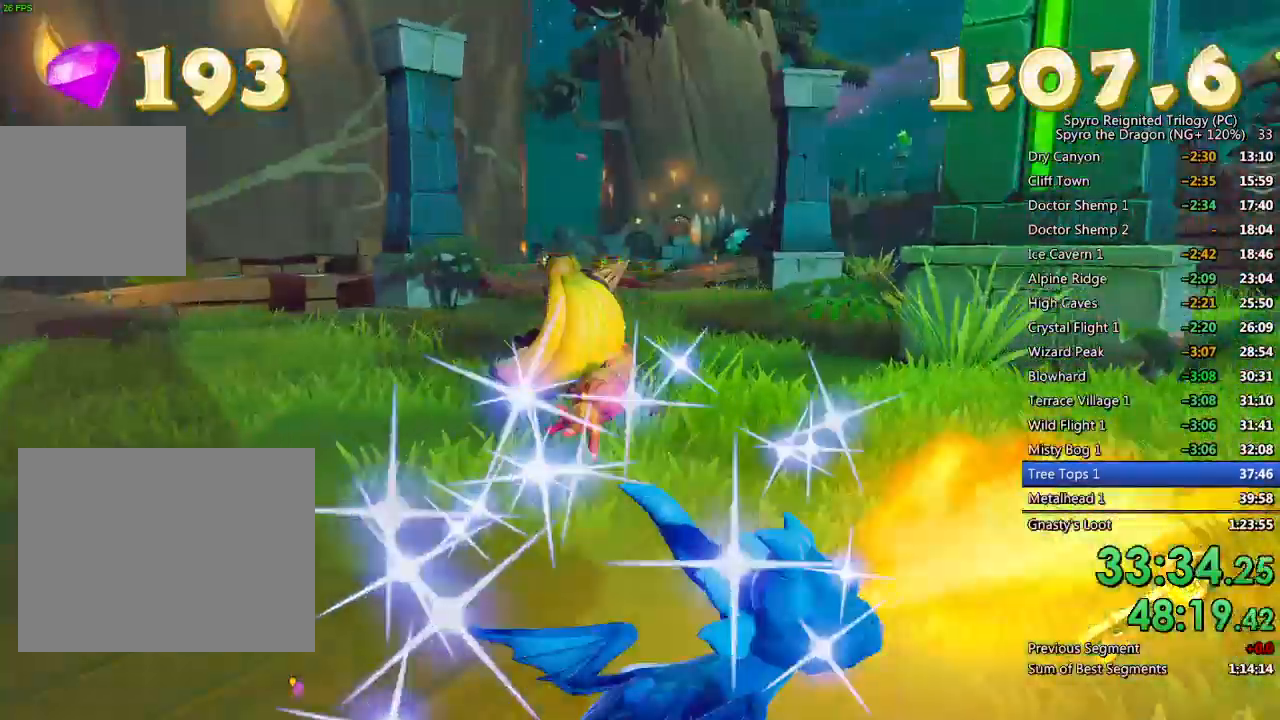
{"buttons": [], "left_stick": "up-left", "right_stick": "right", "events": [[83, "CIRCLE", "up"], [150, "CROSS", "down"], [217, "left_stick", "up-left"], [333, "right_stick", "right"], [417, "CROSS", "up"]]}
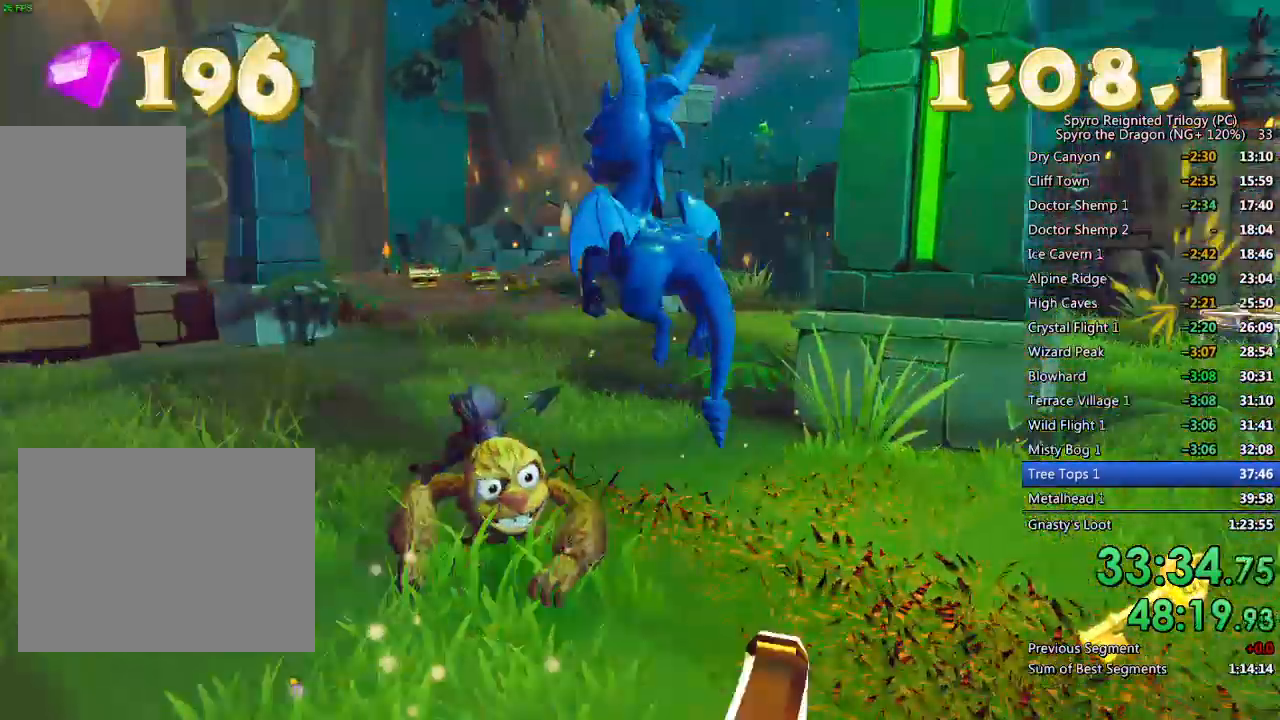
{"buttons": [], "left_stick": "down-left", "right_stick": "center", "events": [[17, "left_stick", "left"], [350, "left_stick", "down-left"], [350, "right_stick", "center"]]}